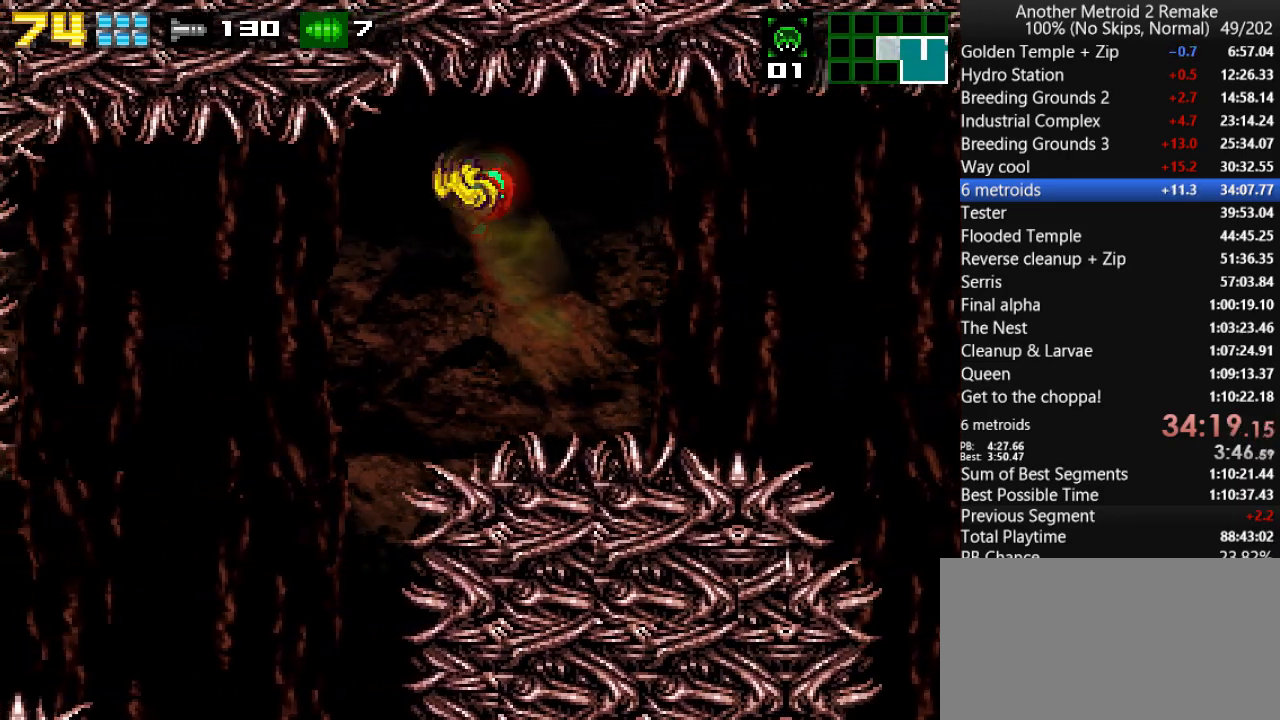
Gameplay with keyboard; each line is a JSON object with the keys held at the frame after it. "events" lists presses ("down") and releases ("up") of "aim", "aimlock", "down", "fire", "hold", "jump", "left", "morph", "return", "right", "toggle" and "up" between this image and that frame as [ms after this image, input, new state], when the widget could be followed in between. No other keys are recorded. Mouse input is not recorded. Key names are as the overlay labels them; some are game actions (e.g. jump) rather than physical keys.
{"keys": ["left"], "events": []}
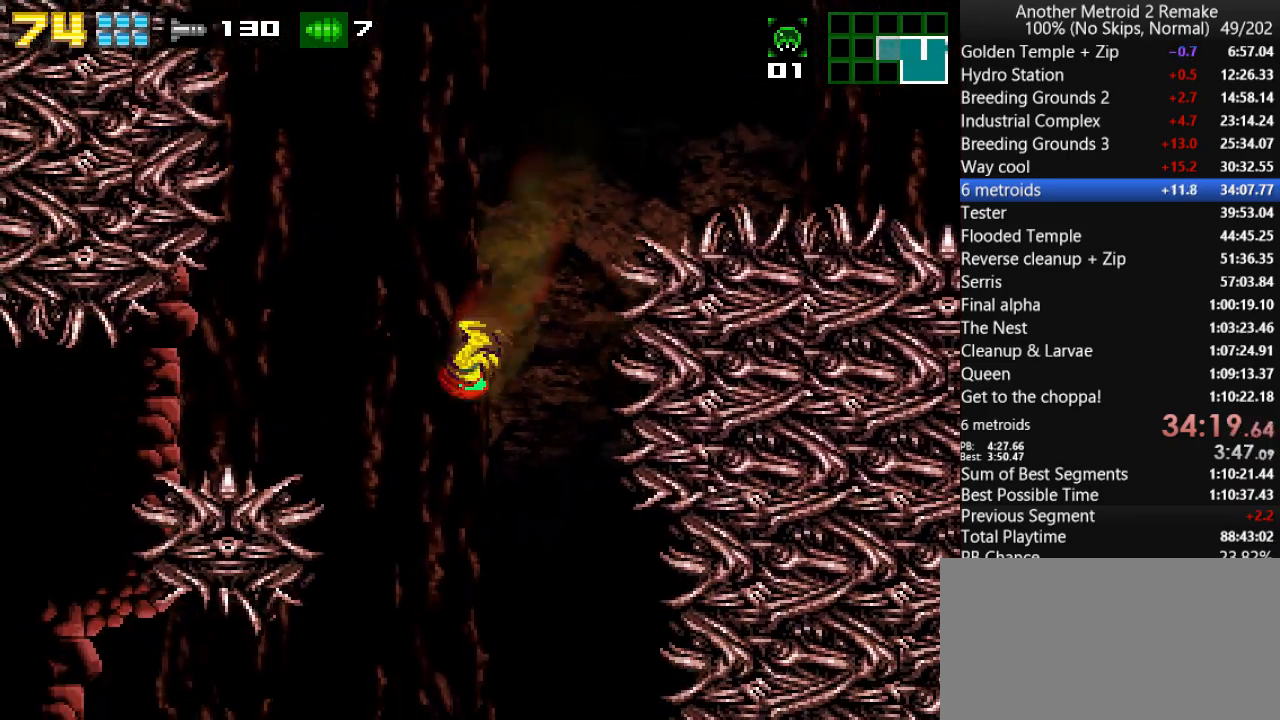
{"keys": ["left", "morph"], "events": [[433, "morph", "down"]]}
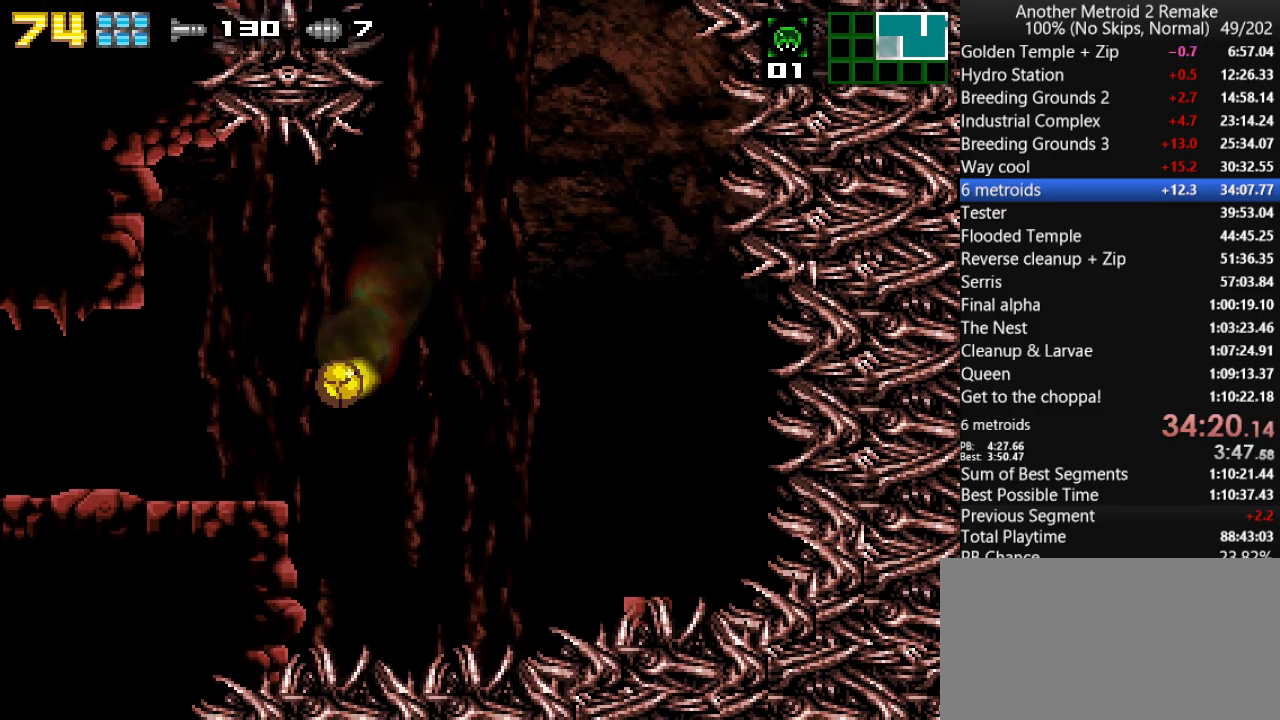
{"keys": ["left"], "events": [[67, "morph", "up"]]}
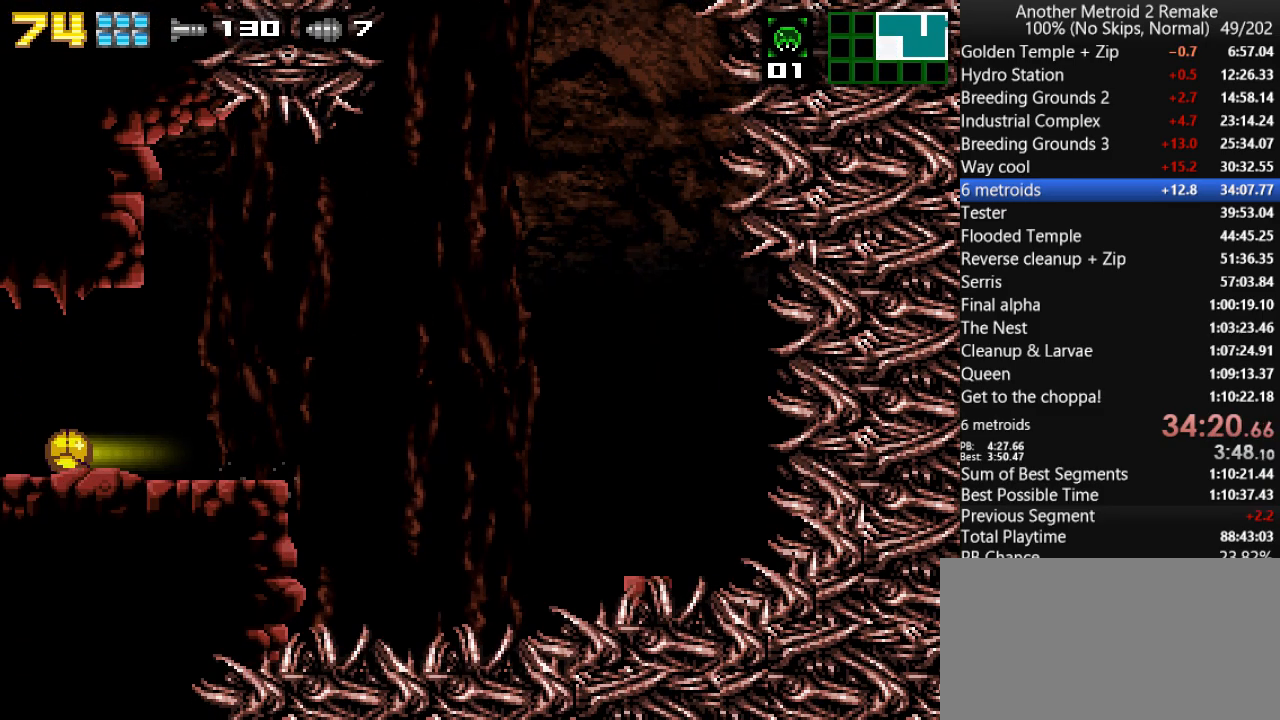
{"keys": ["jump", "left"], "events": [[350, "jump", "down"]]}
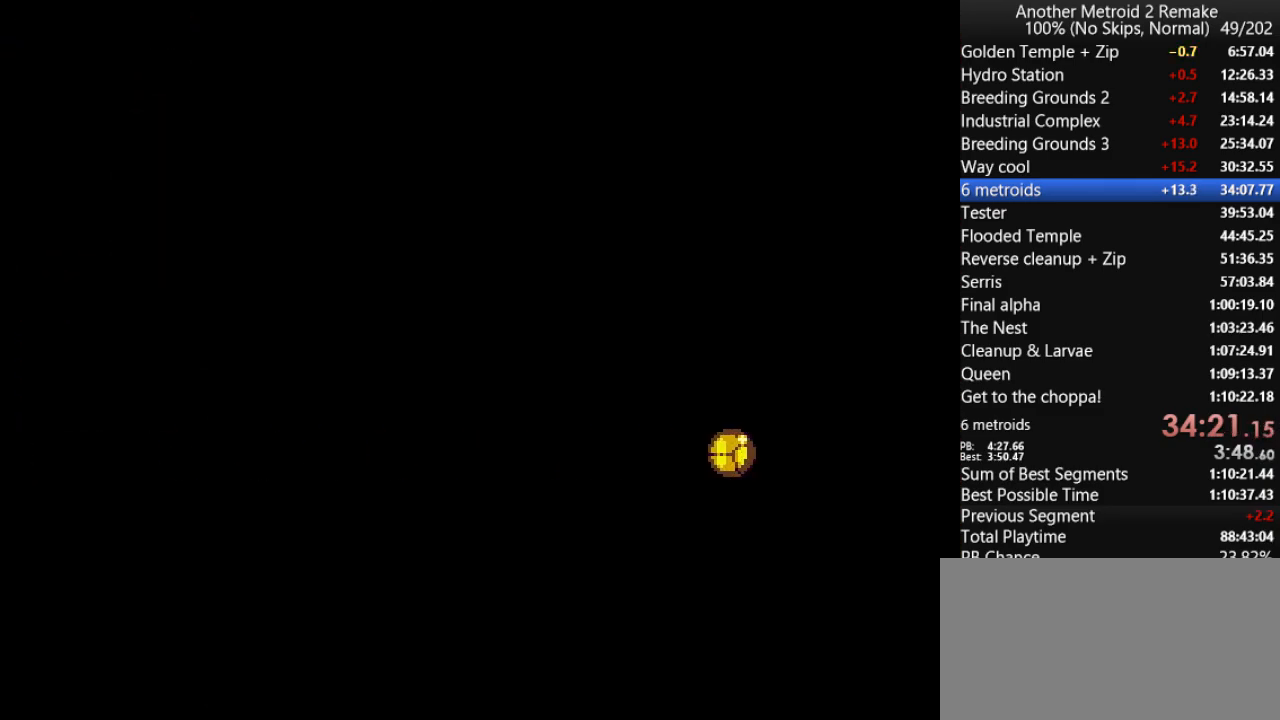
{"keys": ["left"], "events": [[450, "jump", "up"]]}
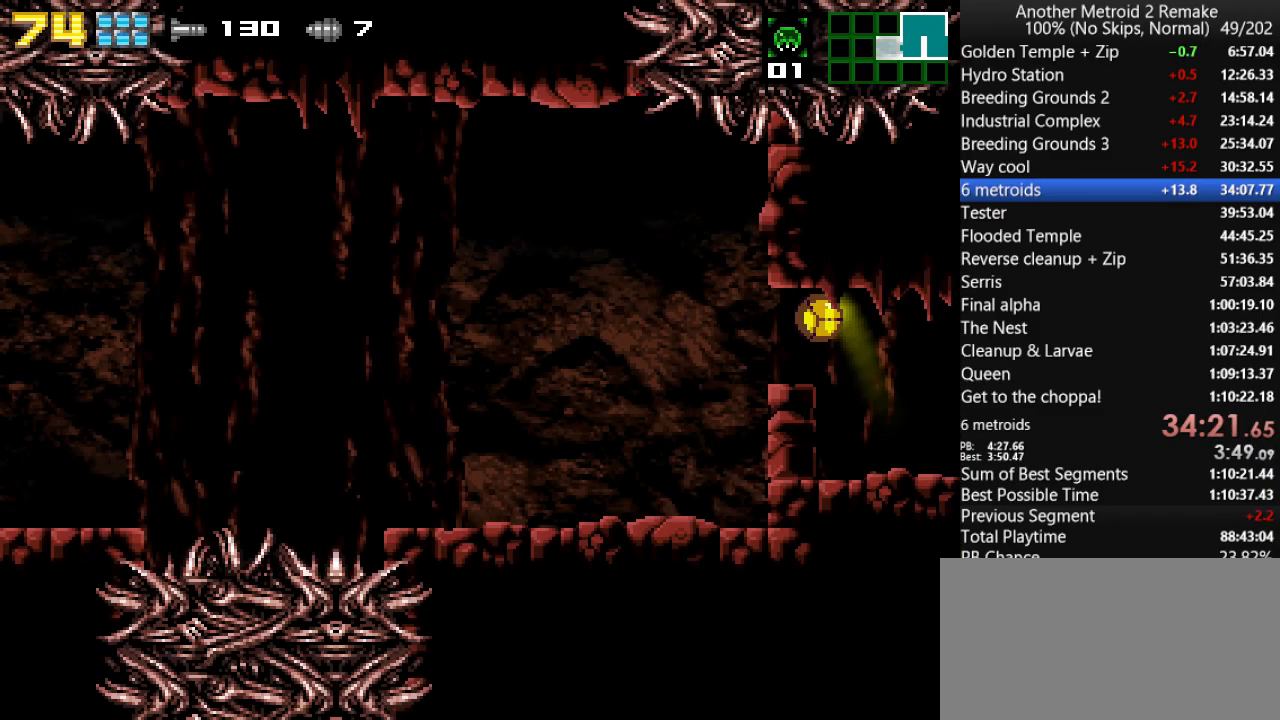
{"keys": ["left"], "events": []}
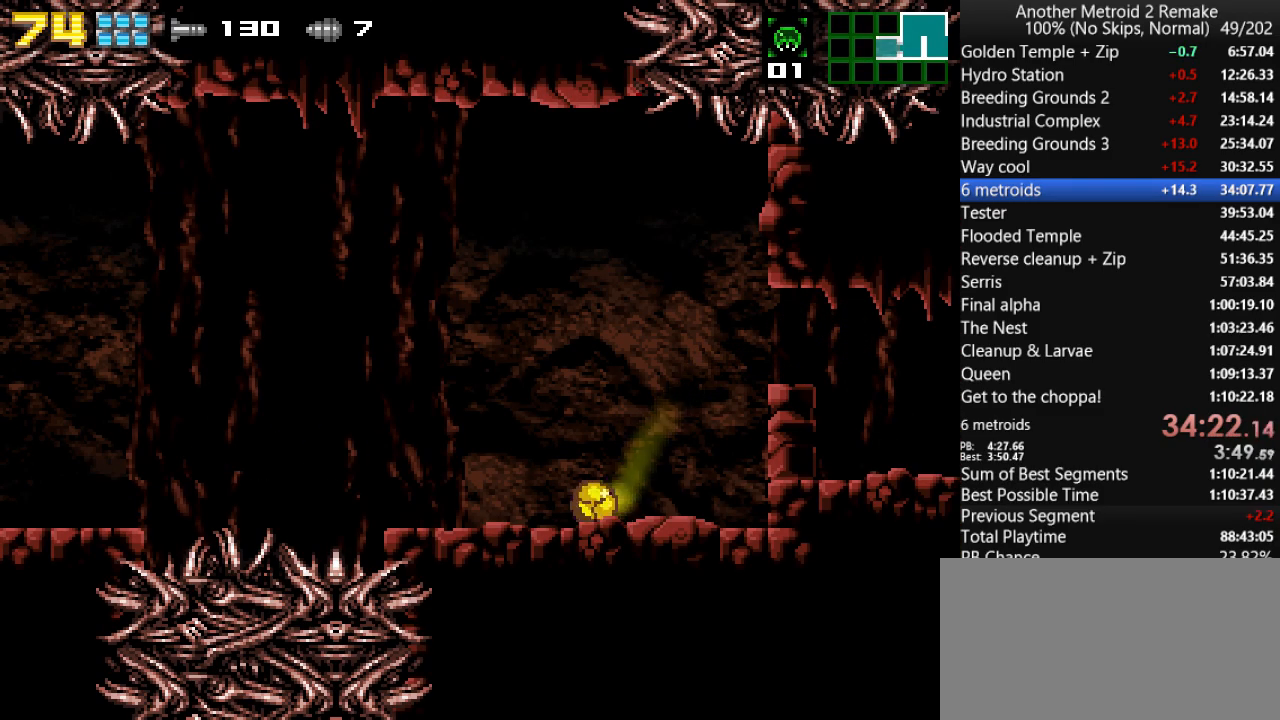
{"keys": ["jump", "left", "up"], "events": [[417, "up", "down"], [450, "jump", "down"]]}
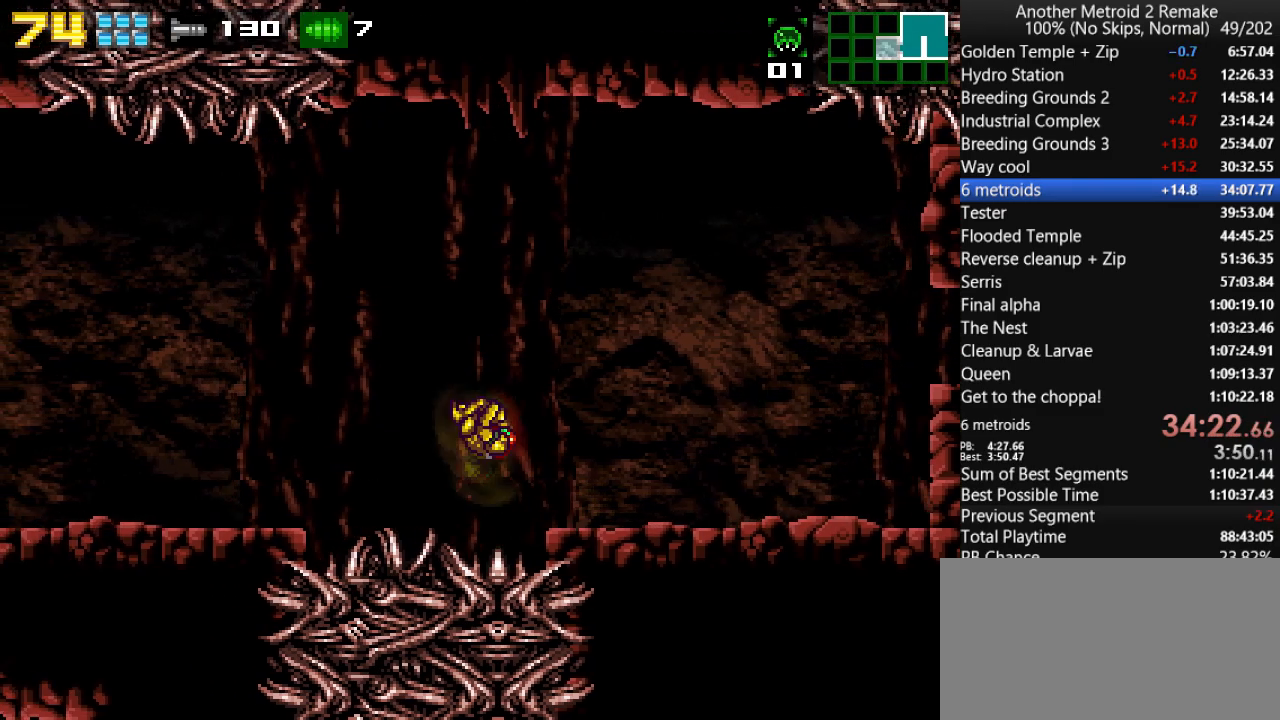
{"keys": ["left", "morph"], "events": [[83, "up", "up"], [150, "jump", "up"], [483, "morph", "down"]]}
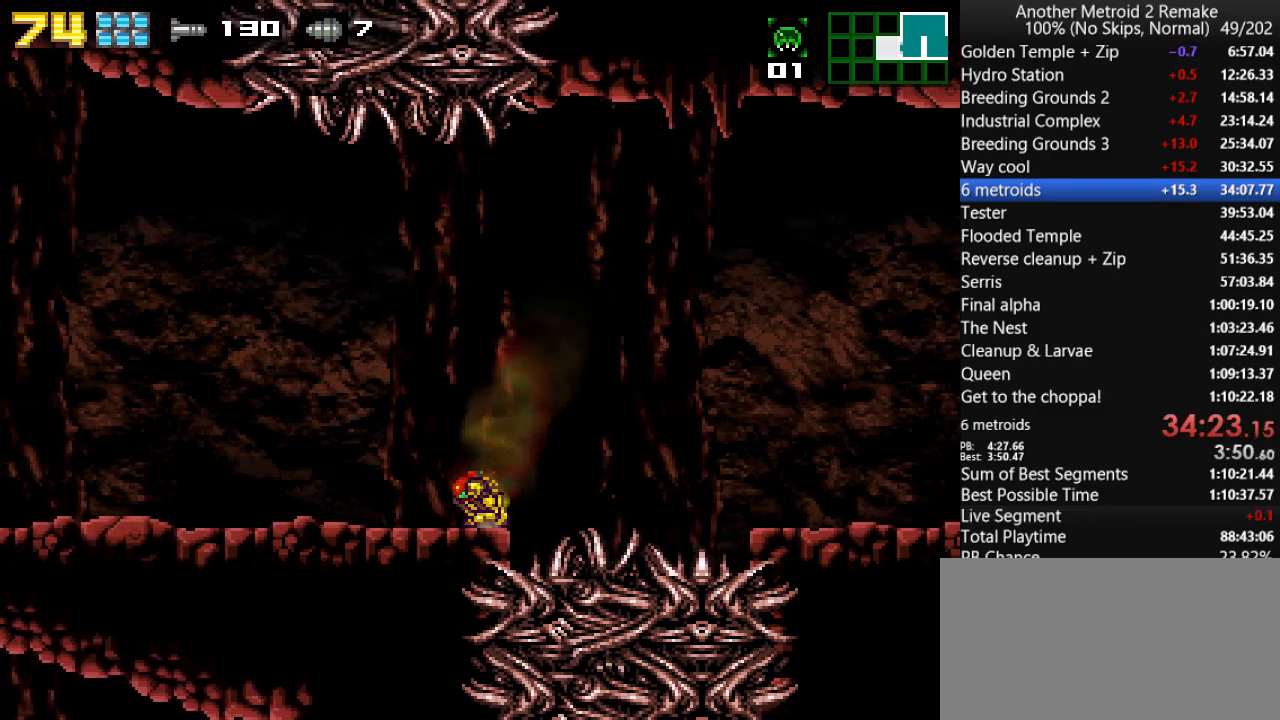
{"keys": ["left", "toggle"], "events": [[117, "morph", "up"], [150, "toggle", "down"]]}
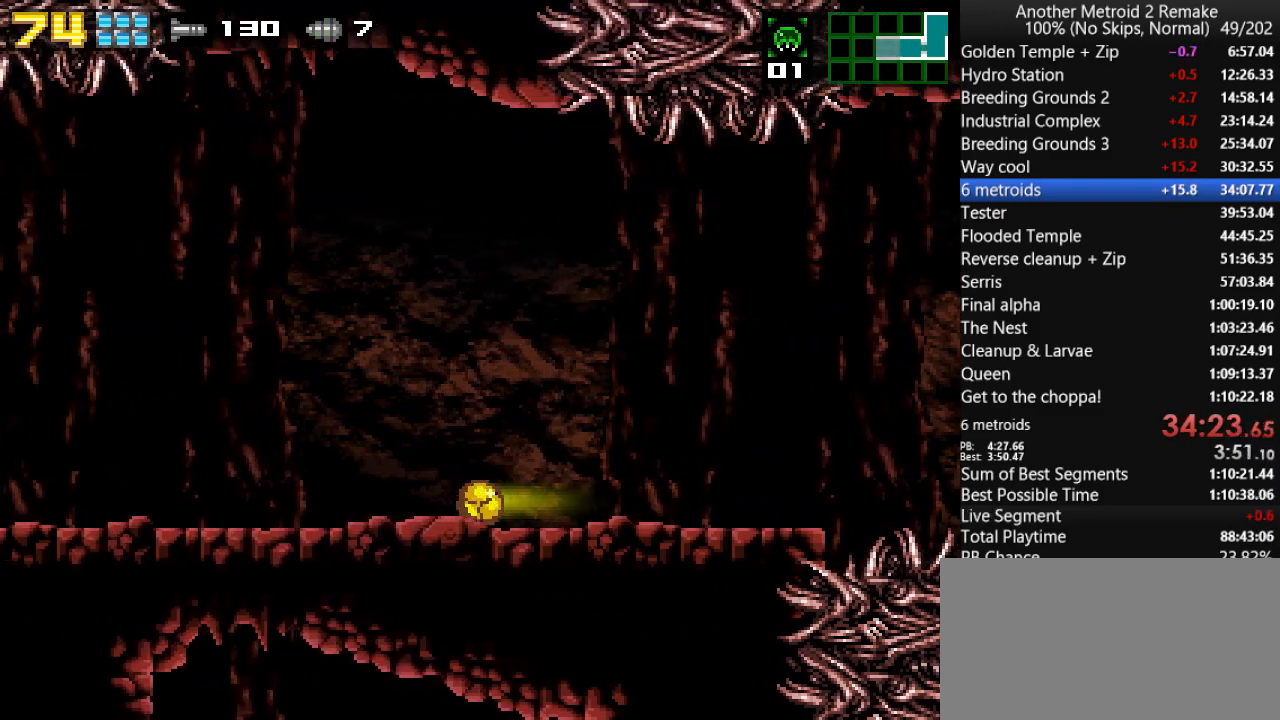
{"keys": ["left", "toggle"], "events": []}
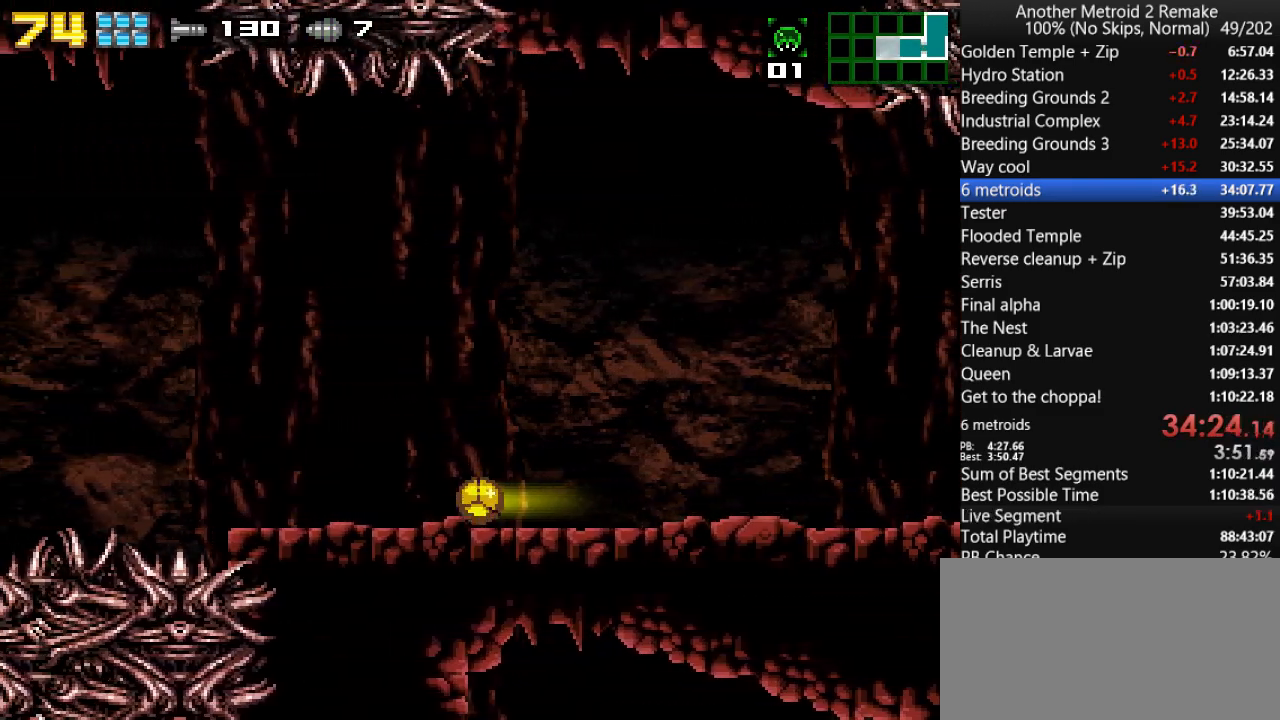
{"keys": ["left", "toggle"], "events": [[117, "jump", "down"], [117, "up", "down"], [183, "jump", "up"], [217, "up", "up"]]}
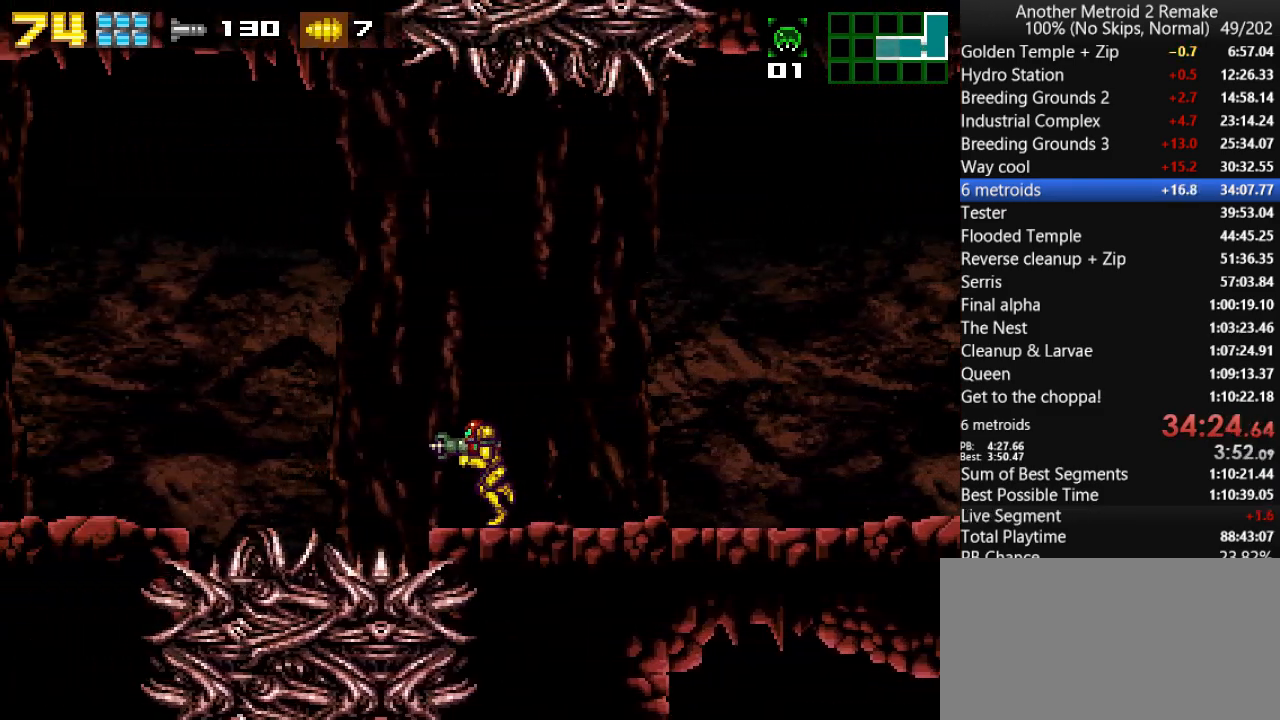
{"keys": ["right", "toggle"], "events": [[17, "fire", "down"], [83, "jump", "down"], [250, "fire", "up"], [383, "left", "up"], [383, "right", "down"], [417, "jump", "up"]]}
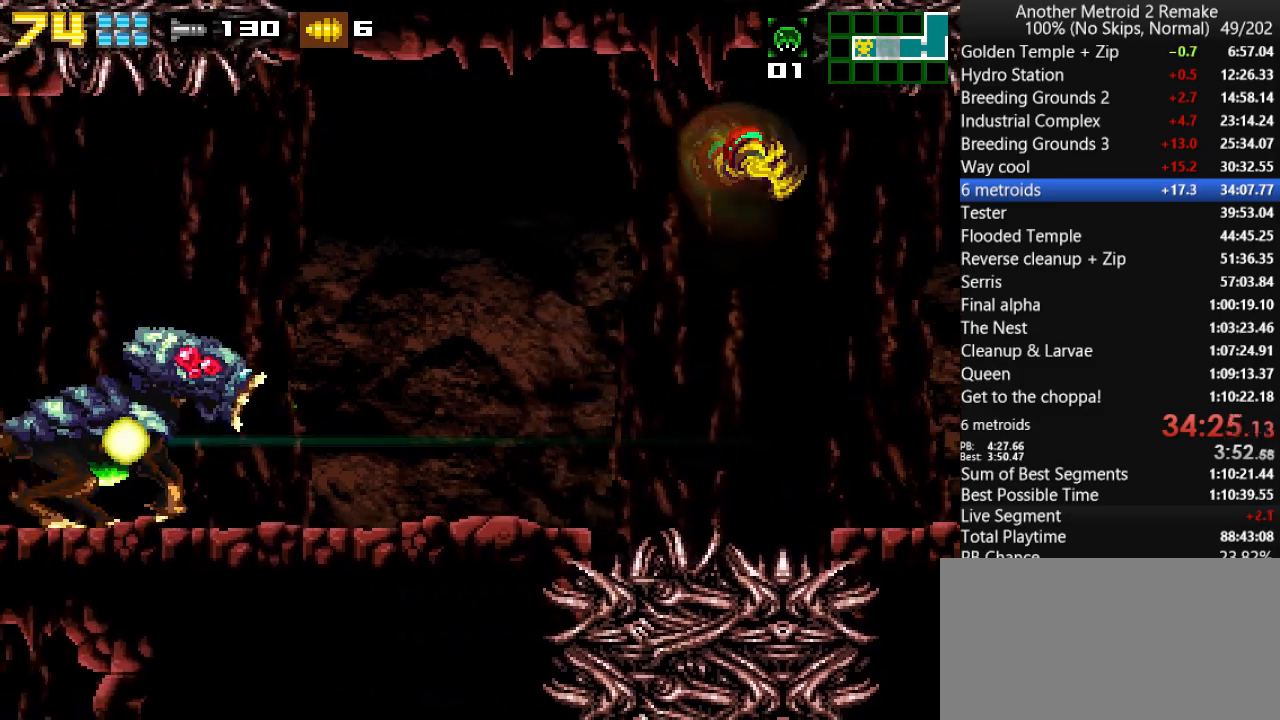
{"keys": ["right", "toggle"], "events": []}
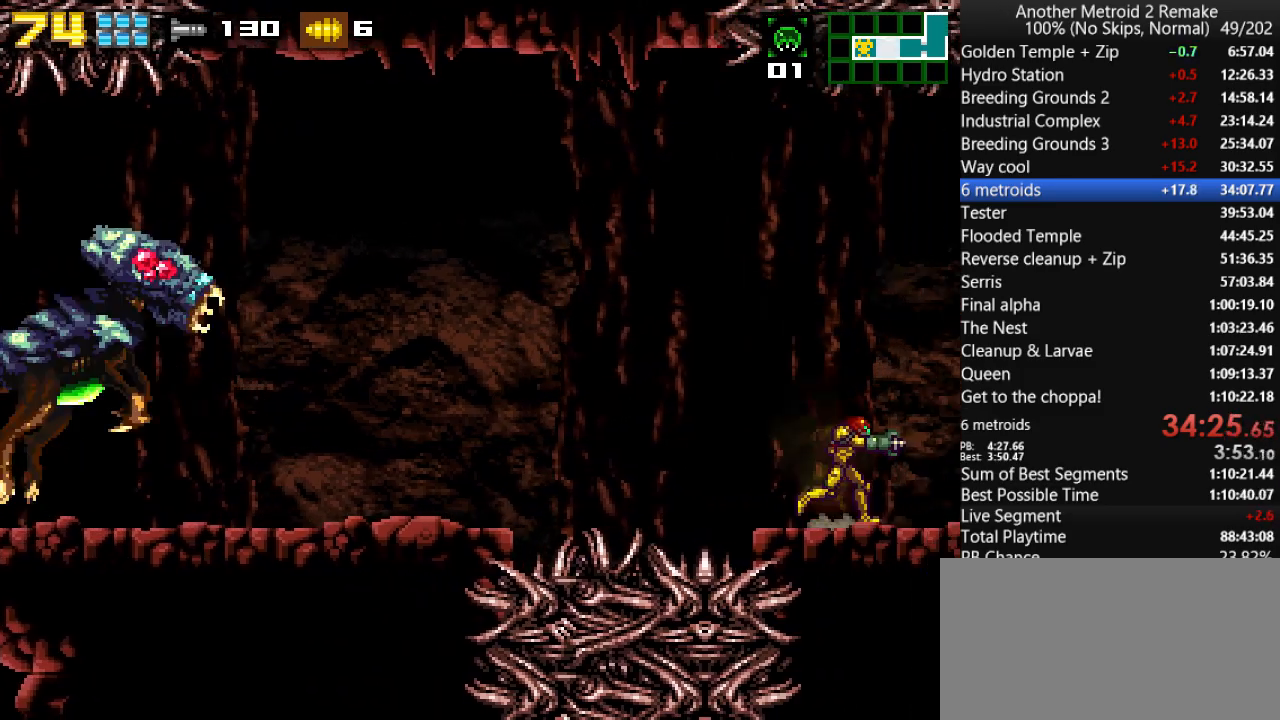
{"keys": ["toggle"], "events": [[233, "left", "down"], [267, "right", "up"], [367, "fire", "down"], [433, "left", "up"], [483, "fire", "up"]]}
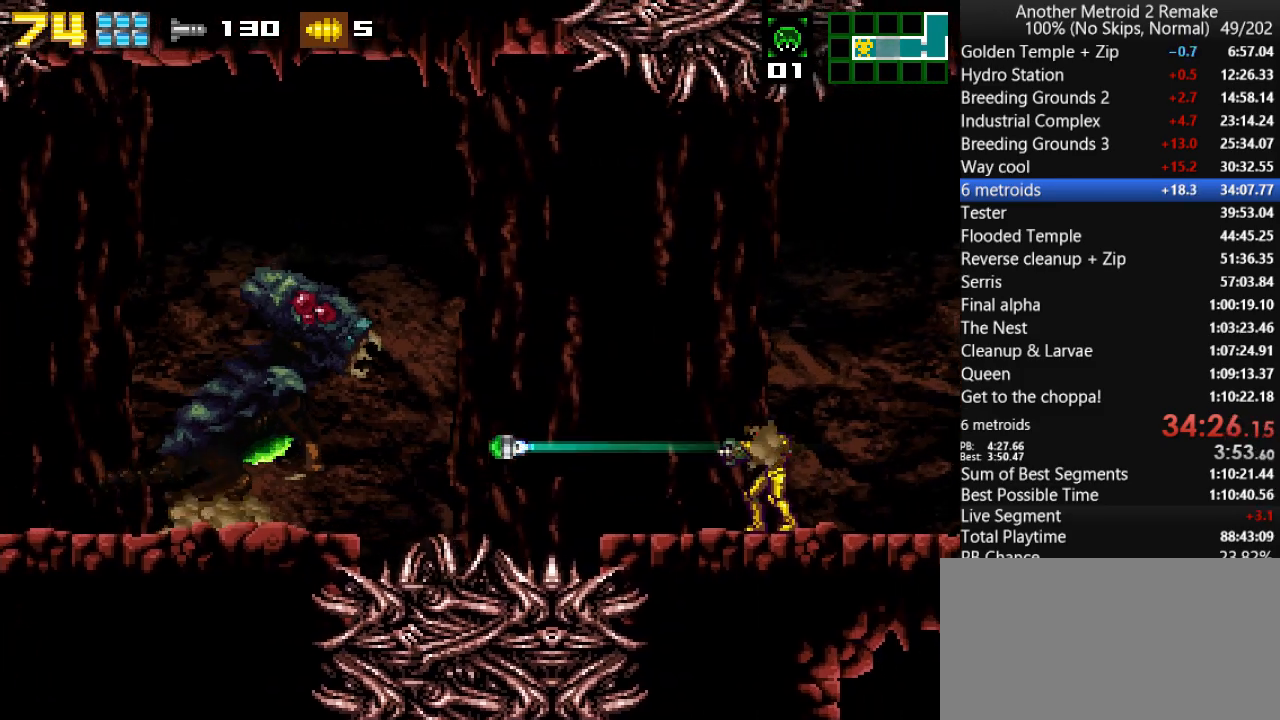
{"keys": ["right", "toggle"], "events": [[483, "right", "down"]]}
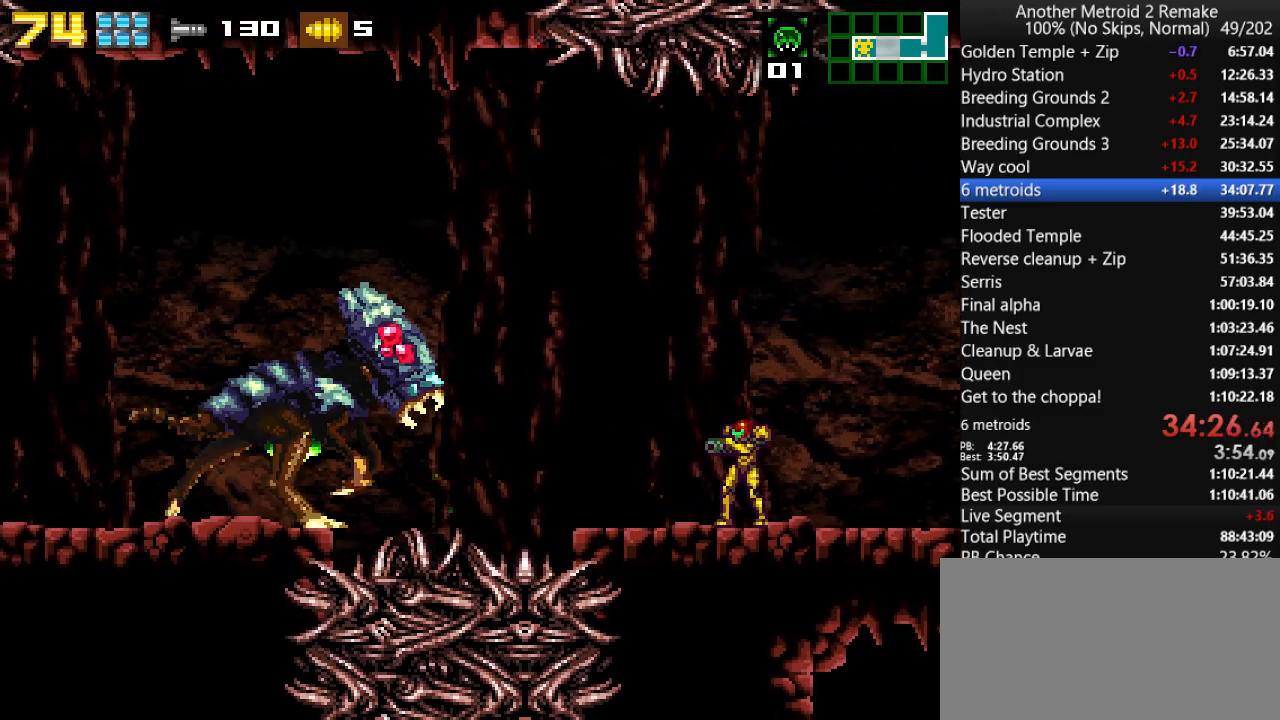
{"keys": ["right", "toggle"], "events": []}
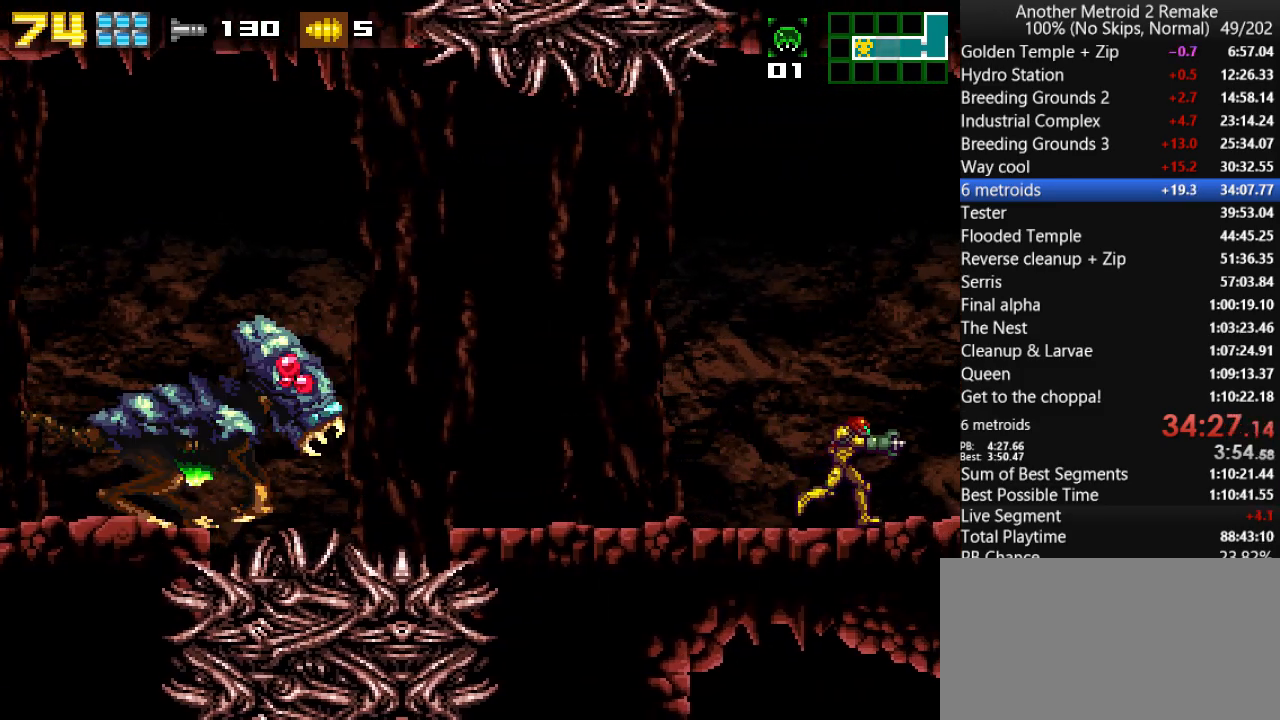
{"keys": ["right", "toggle"], "events": [[67, "jump", "down"], [133, "left", "down"], [133, "right", "up"], [167, "jump", "up"], [200, "fire", "down"], [233, "fire", "up"], [233, "morph", "down"], [300, "left", "up"], [300, "right", "down"], [400, "morph", "up"]]}
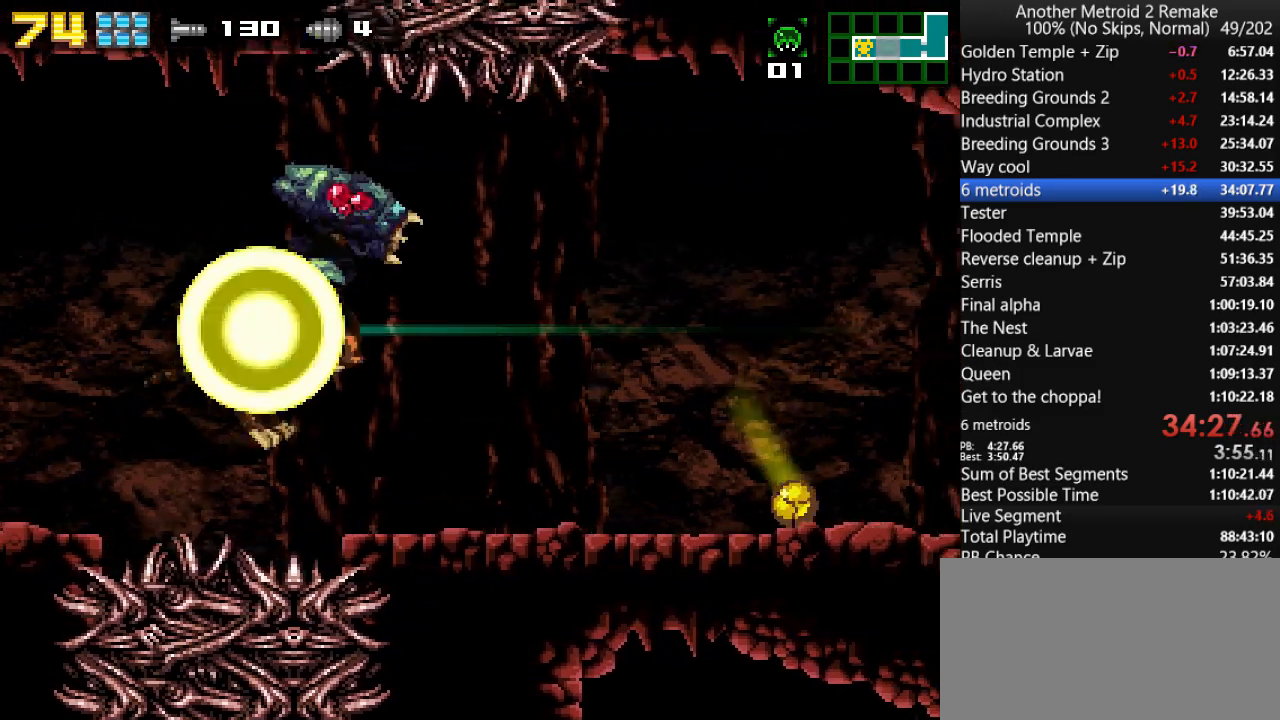
{"keys": ["right", "toggle", "up"], "events": [[483, "up", "down"]]}
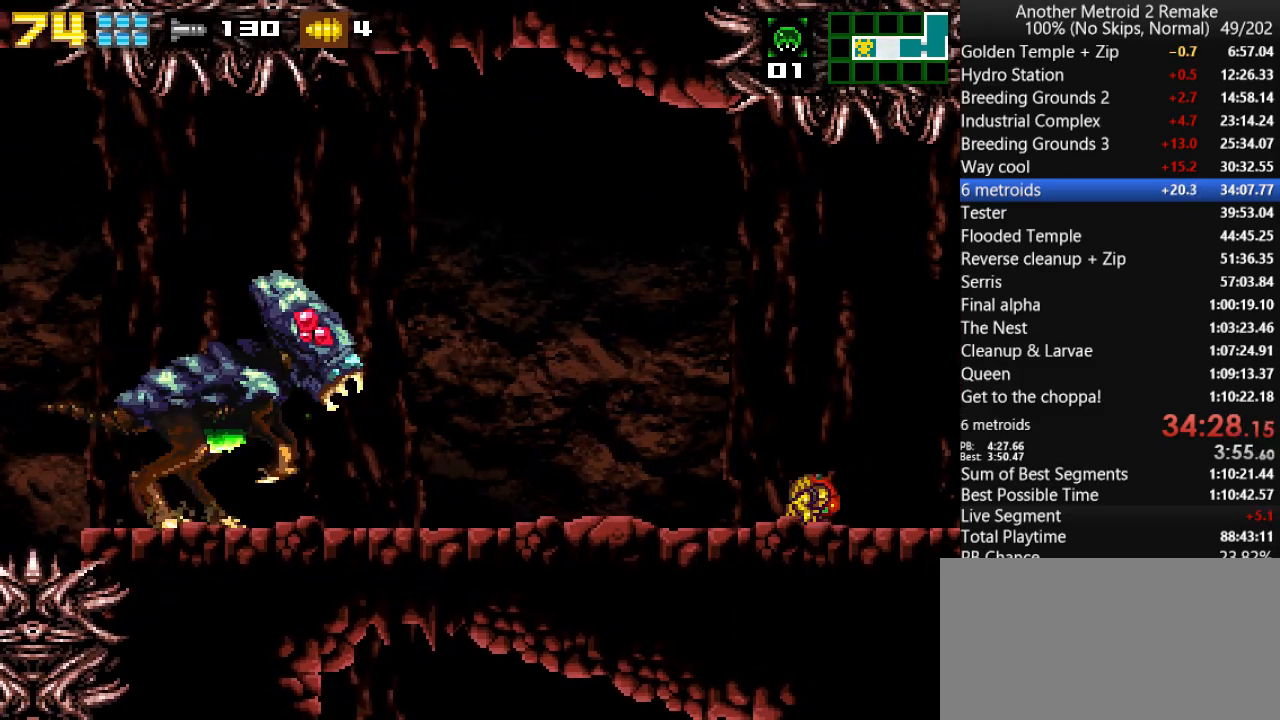
{"keys": ["fire", "toggle"], "events": [[17, "right", "up"], [50, "up", "up"], [117, "up", "down"], [183, "left", "down"], [183, "up", "up"], [250, "left", "up"], [417, "fire", "down"]]}
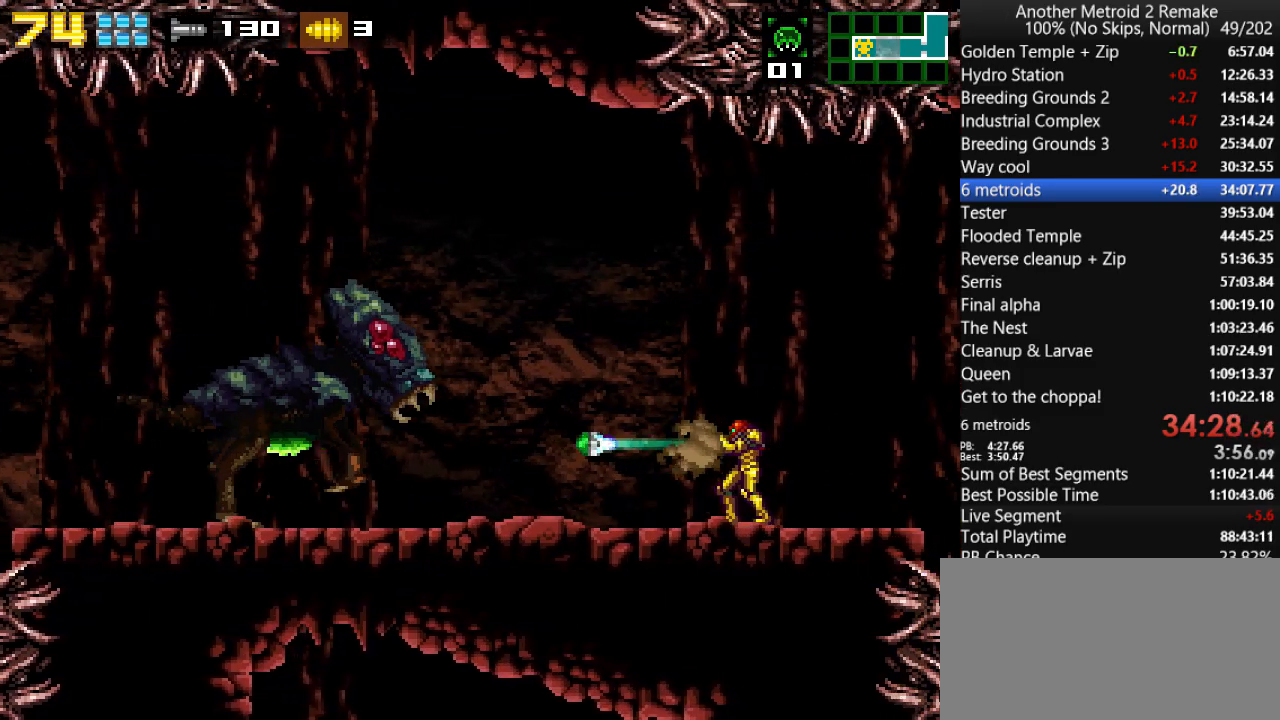
{"keys": ["right", "toggle"], "events": [[17, "fire", "up"], [17, "right", "down"], [233, "jump", "down"], [367, "jump", "up"]]}
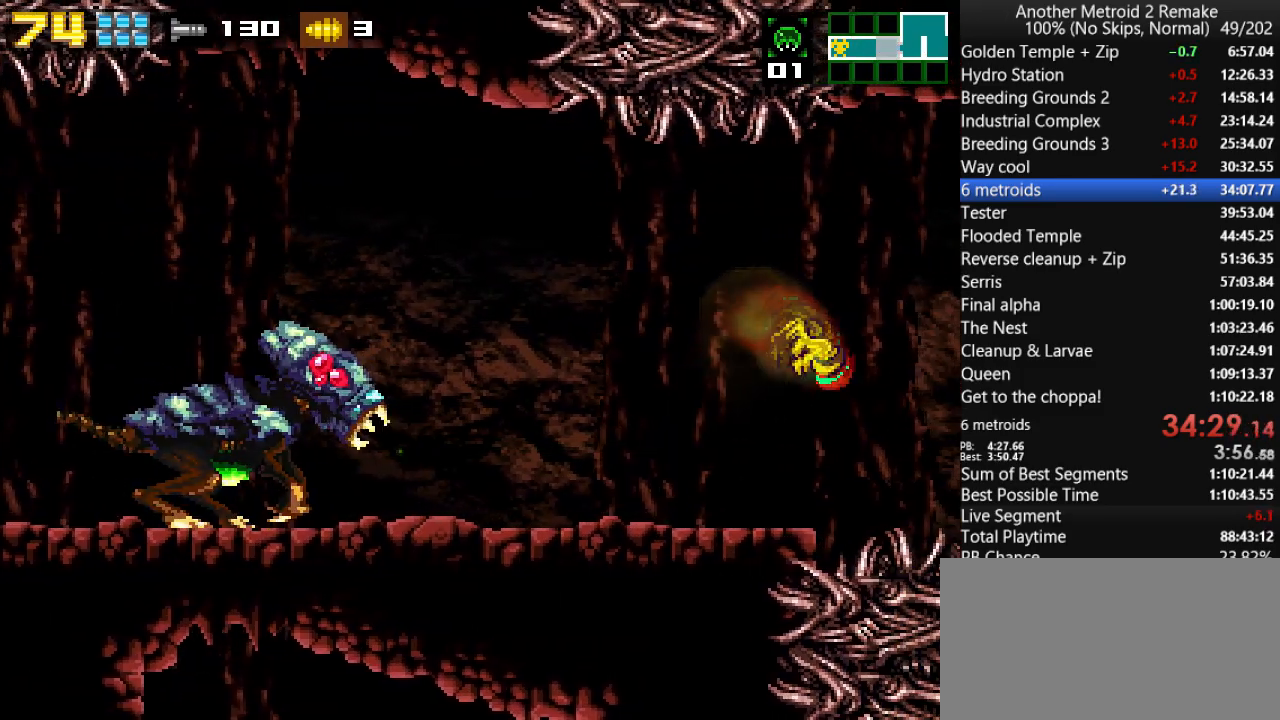
{"keys": ["right", "toggle"], "events": [[67, "jump", "down"], [133, "jump", "up"], [267, "jump", "down"], [333, "jump", "up"]]}
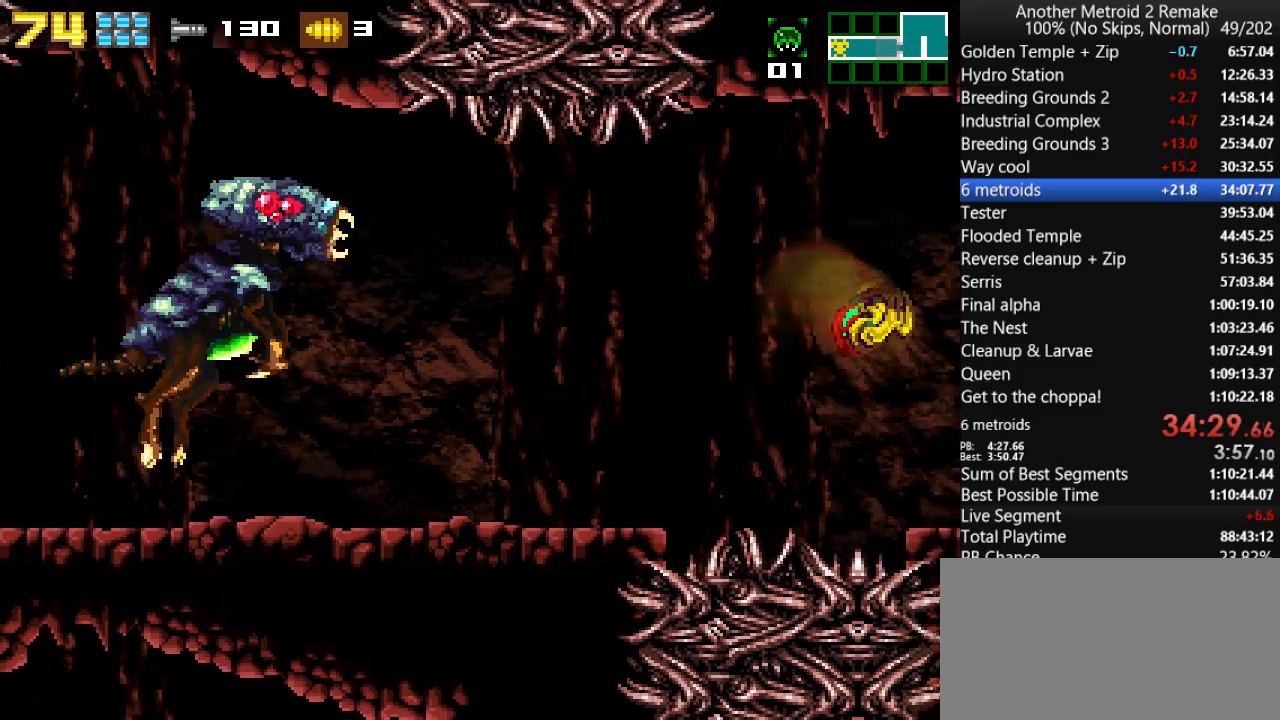
{"keys": ["morph", "right", "toggle"], "events": [[217, "left", "down"], [250, "right", "up"], [317, "fire", "down"], [350, "left", "up"], [383, "fire", "up"], [383, "morph", "down"], [383, "right", "down"]]}
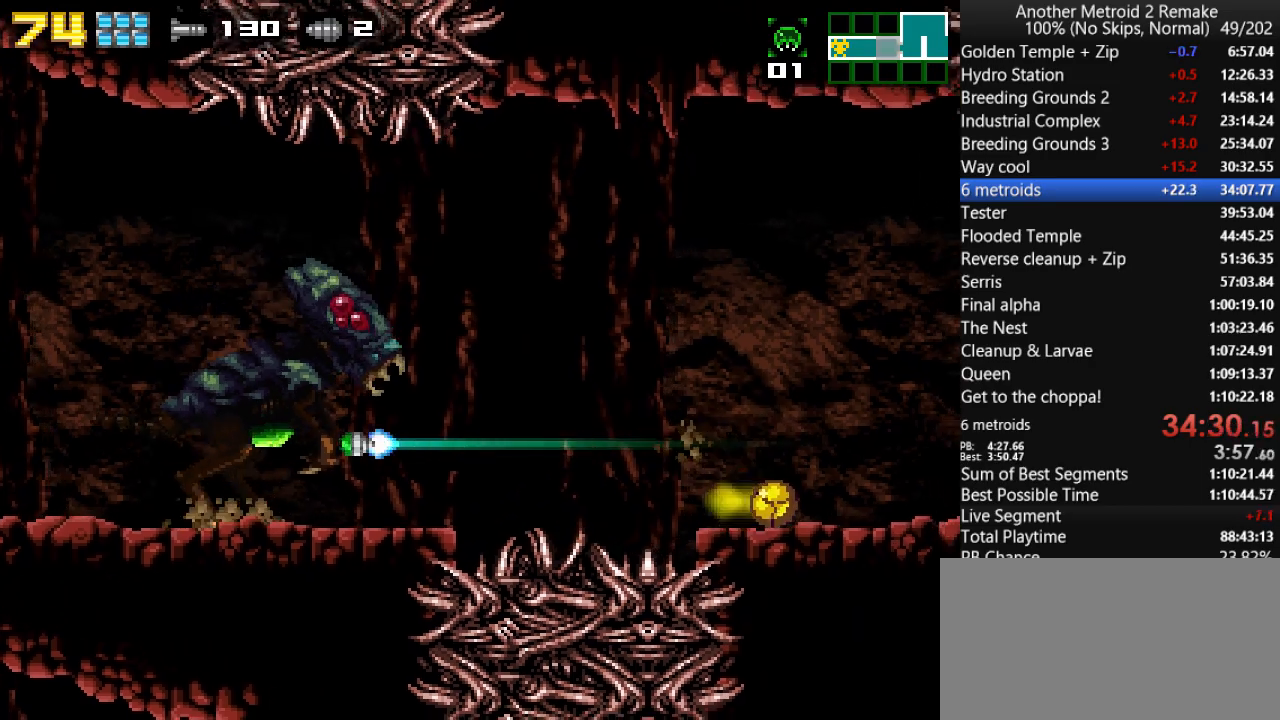
{"keys": ["right", "toggle", "up"], "events": [[50, "morph", "up"], [500, "up", "down"]]}
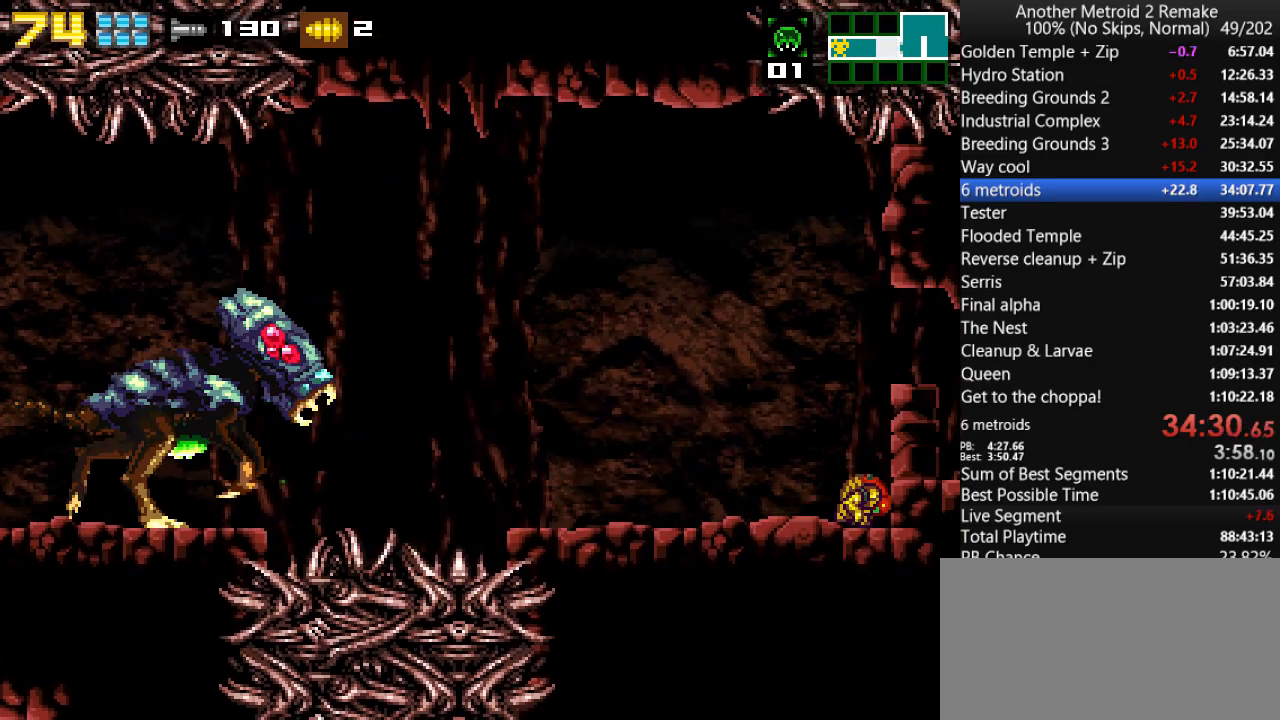
{"keys": ["toggle"], "events": [[33, "jump", "down"], [133, "up", "up"], [200, "jump", "up"], [300, "left", "down"], [300, "right", "up"], [367, "left", "up"], [433, "down", "down"], [500, "down", "up"]]}
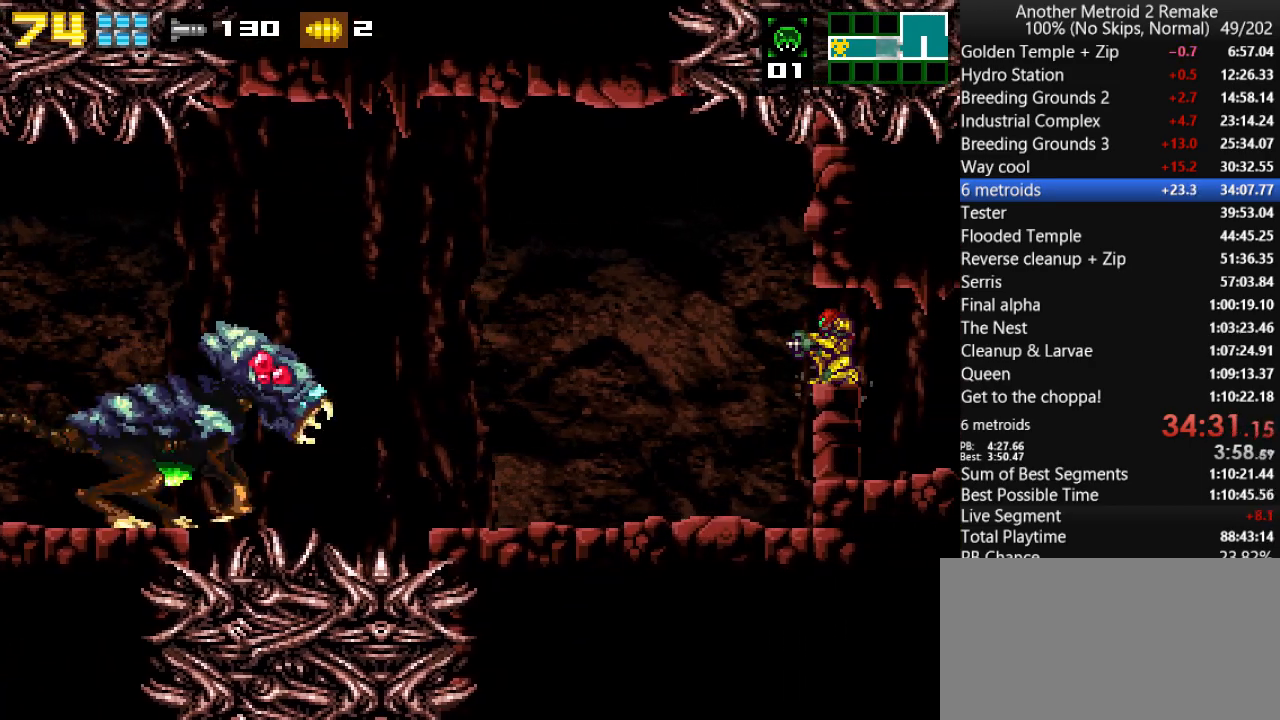
{"keys": ["fire", "morph", "toggle"], "events": [[417, "fire", "down"], [483, "morph", "down"]]}
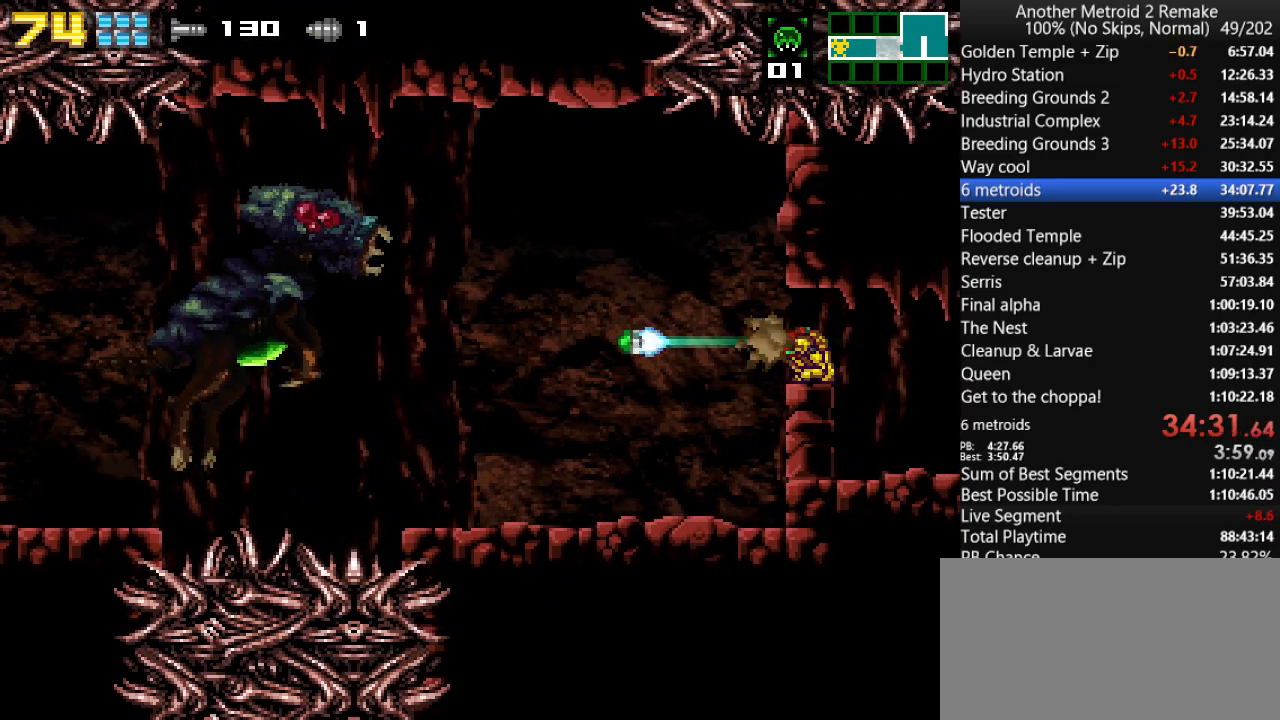
{"keys": ["right"], "events": [[17, "fire", "up"], [33, "right", "down"], [33, "toggle", "up"], [150, "morph", "up"]]}
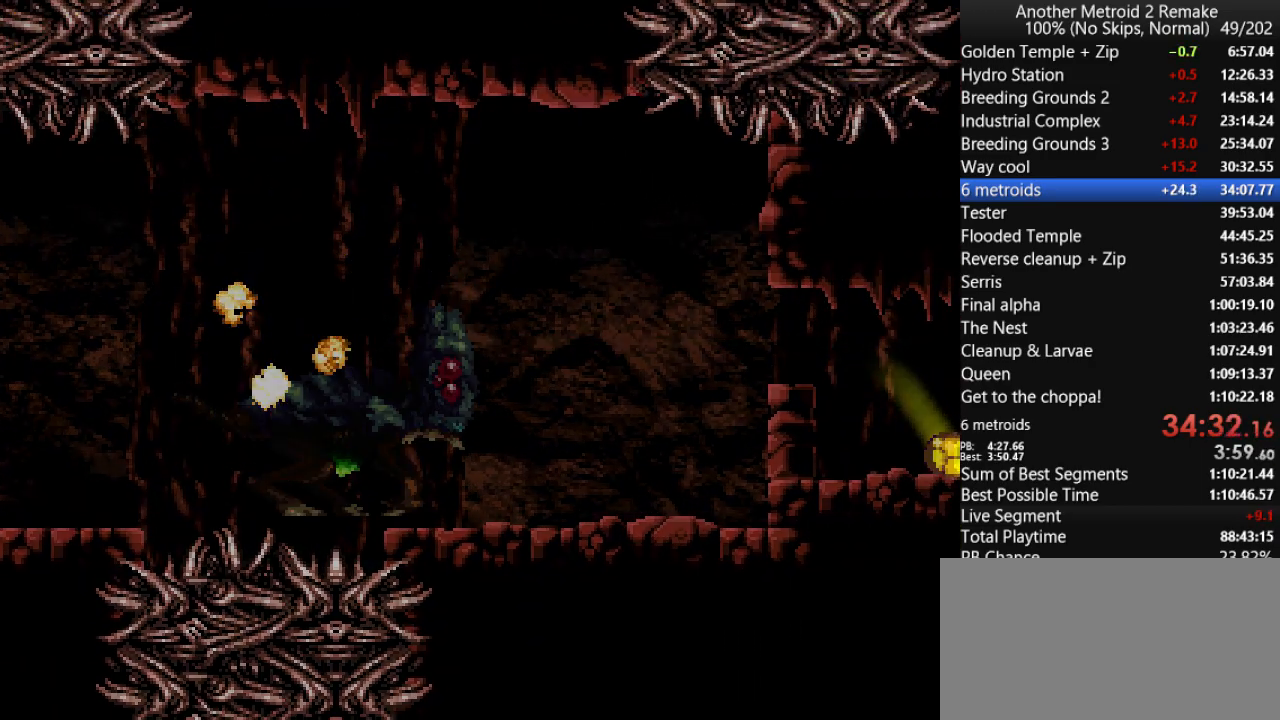
{"keys": ["right"], "events": []}
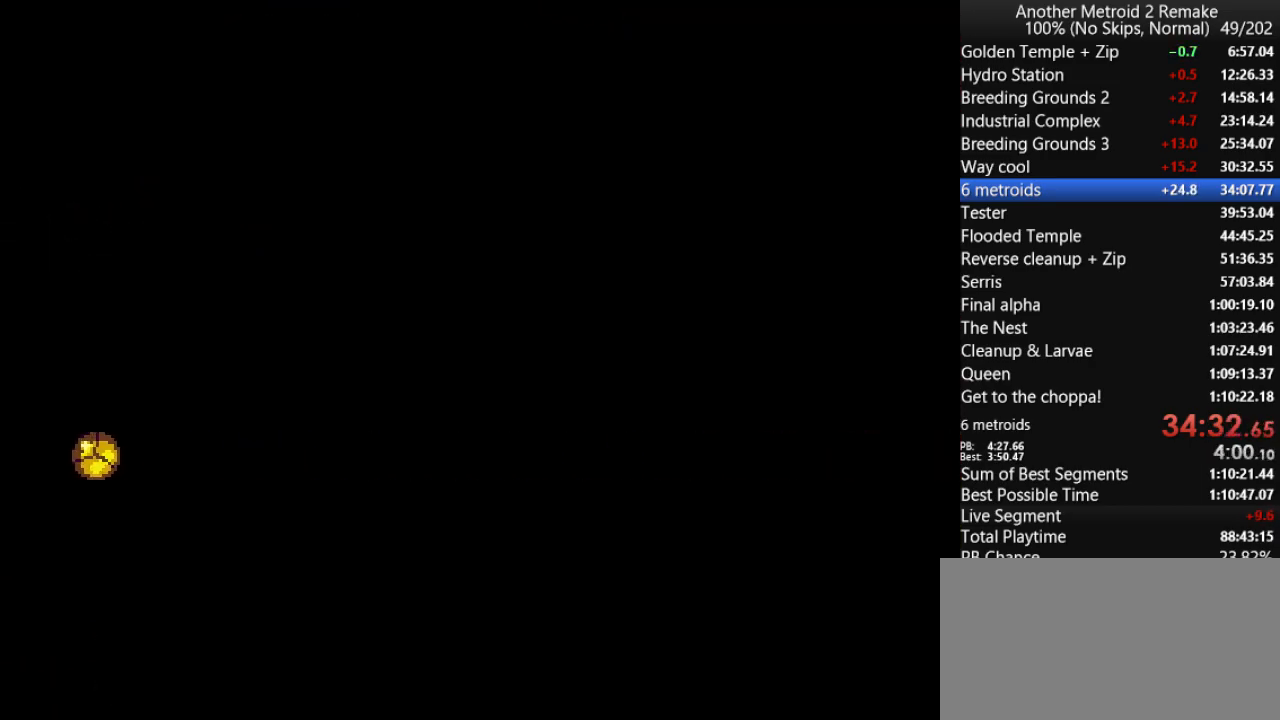
{"keys": ["right"], "events": []}
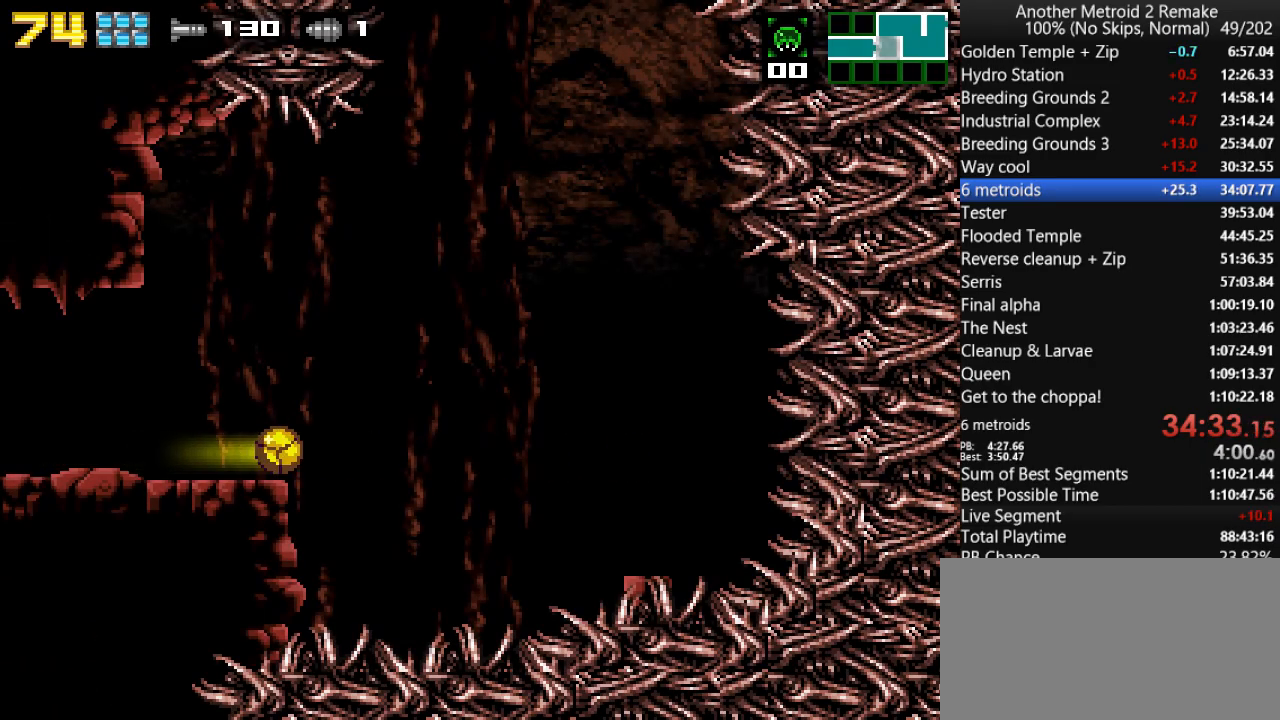
{"keys": ["jump", "right"], "events": [[50, "up", "down"], [117, "jump", "down"], [250, "fire", "down"], [350, "up", "up"], [383, "jump", "up"], [417, "fire", "up"], [450, "jump", "down"]]}